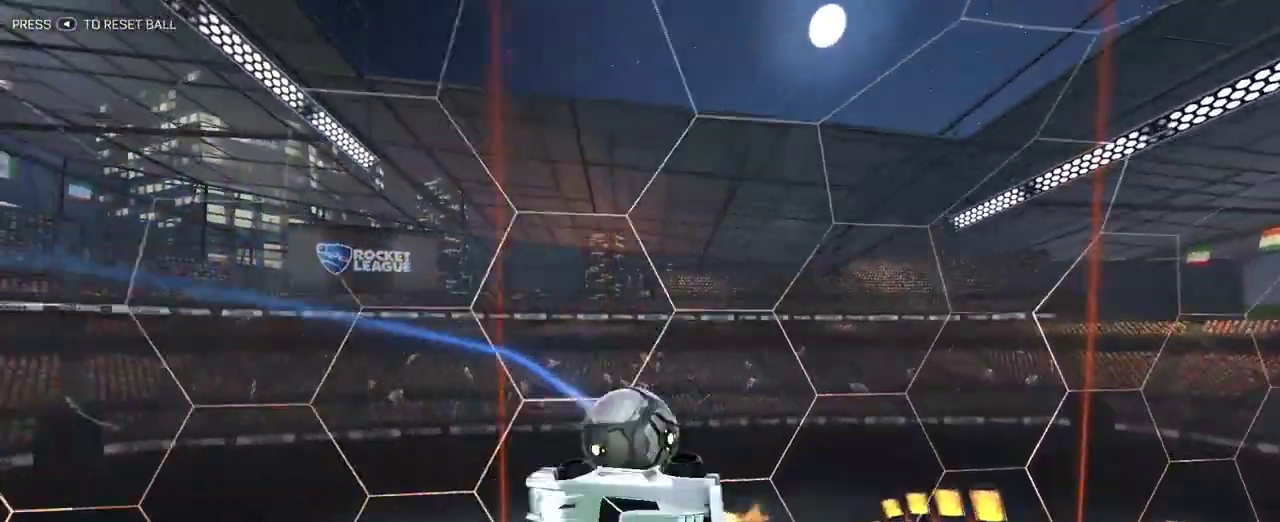
Gameplay with a controller (PlayStation layout); each line is a JSON object with the inputs held at the frame after it. "events" lists button and stick changes between this image and that frame as [ms after this image, input, new state], when the widget could be followed in between. This document gives stick clicks only as held states, not as events. Not read: L1 SELECT.
{"buttons": [], "left_stick": "center", "right_stick": "center", "events": []}
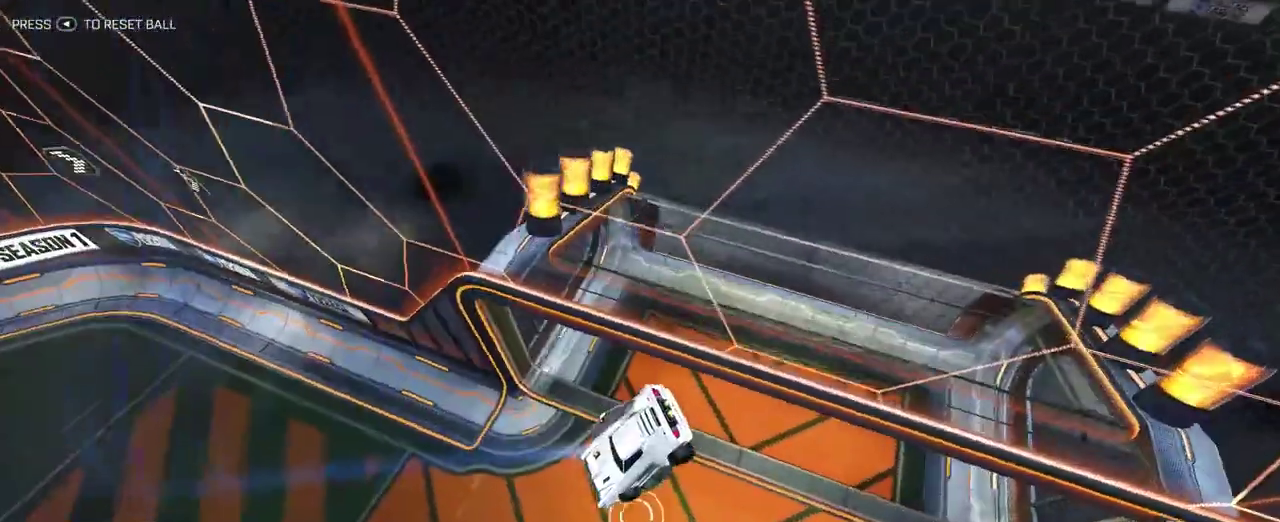
{"buttons": ["R2"], "left_stick": "center", "right_stick": "center", "events": [[133, "R2", "down"], [250, "TRIANGLE", "down"], [383, "TRIANGLE", "up"]]}
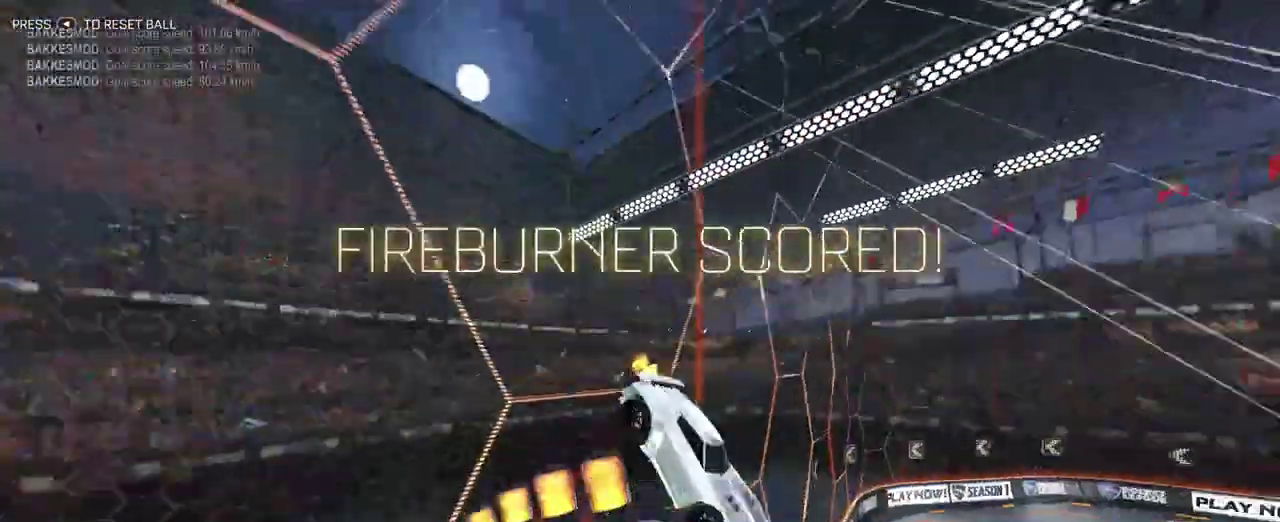
{"buttons": ["R2"], "left_stick": "center", "right_stick": "center", "events": []}
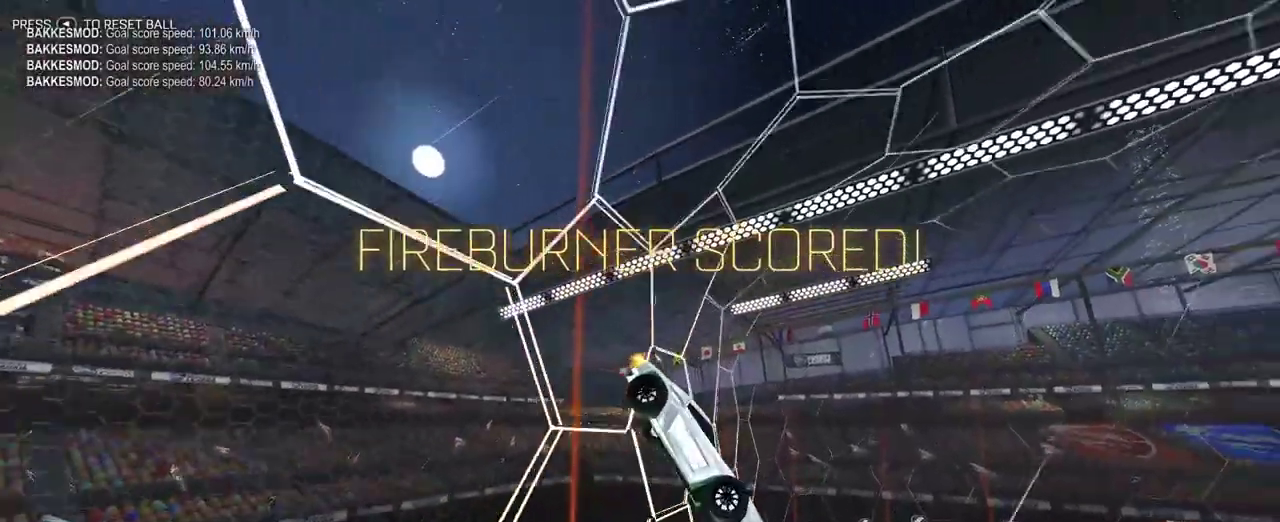
{"buttons": ["R2"], "left_stick": "up-left", "right_stick": "center"}
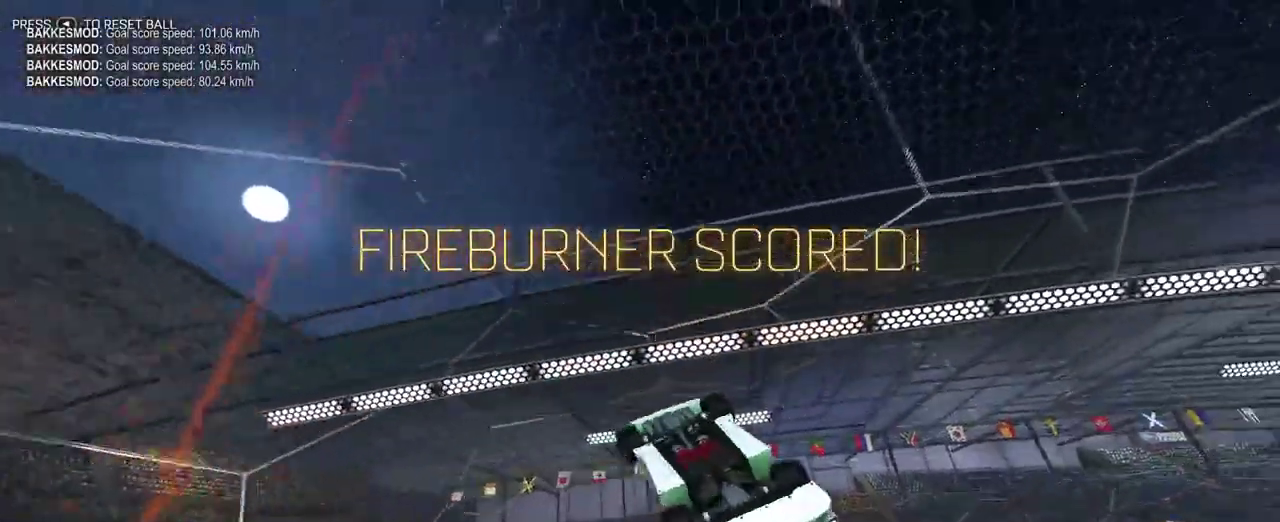
{"buttons": ["R2"], "left_stick": "center", "right_stick": "center", "events": [[17, "left_stick", "center"], [50, "R1", "down"], [150, "R1", "up"]]}
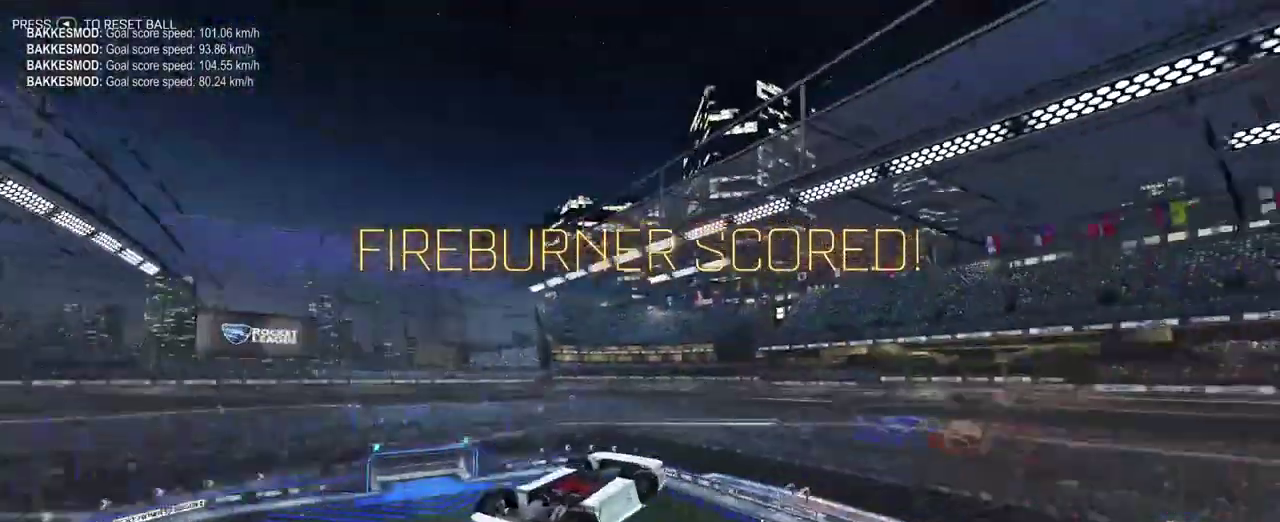
{"buttons": ["R2"], "left_stick": "down", "right_stick": "center", "events": [[133, "left_stick", "down"]]}
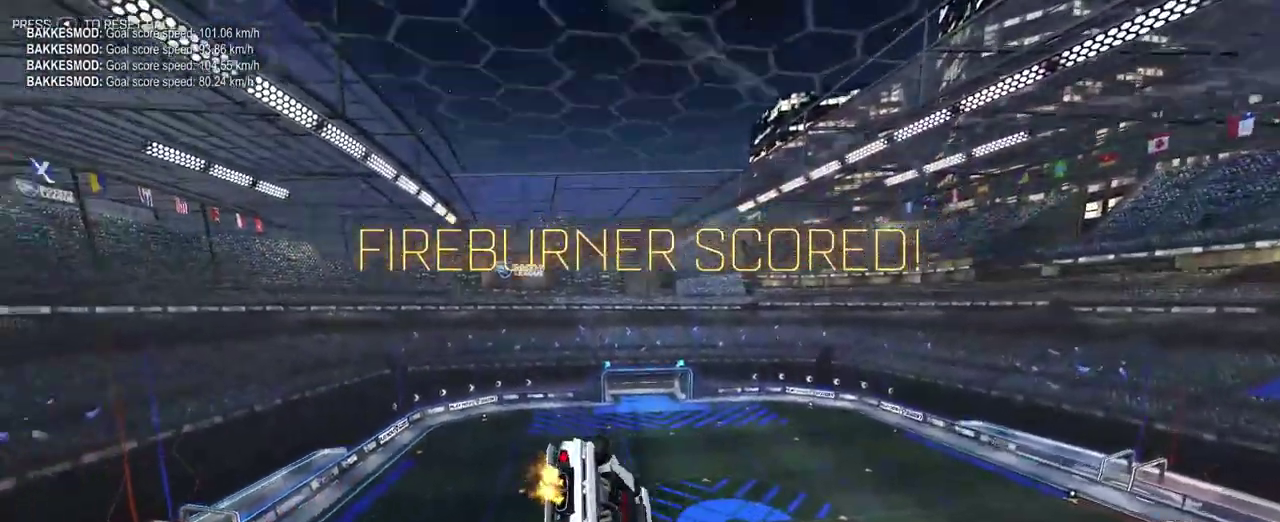
{"buttons": ["CROSS", "R2"], "left_stick": "down-right", "right_stick": "center"}
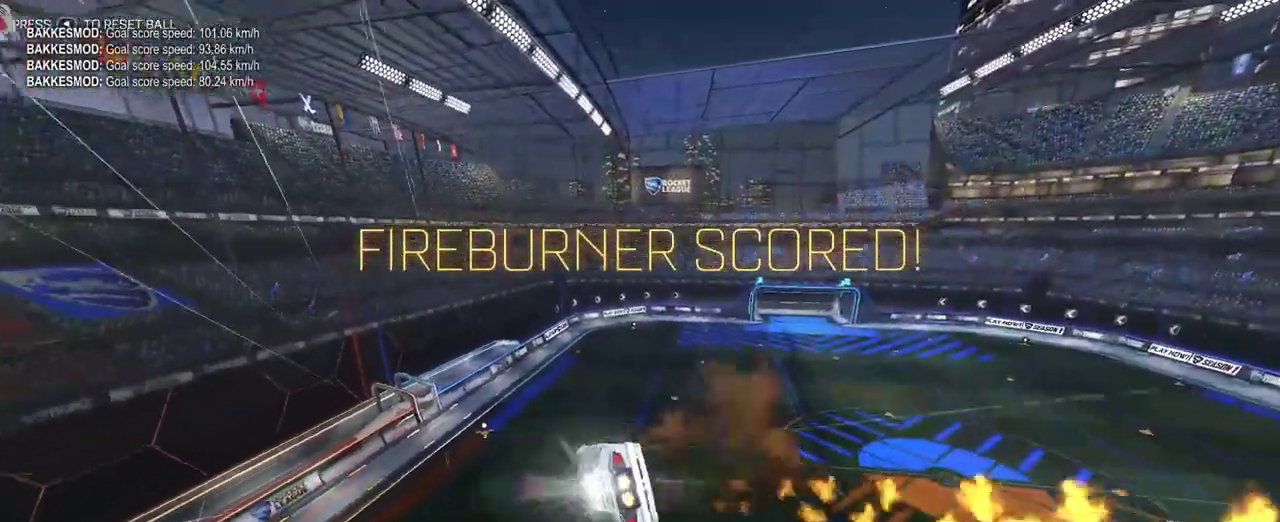
{"buttons": ["R2"], "left_stick": "down", "right_stick": "center"}
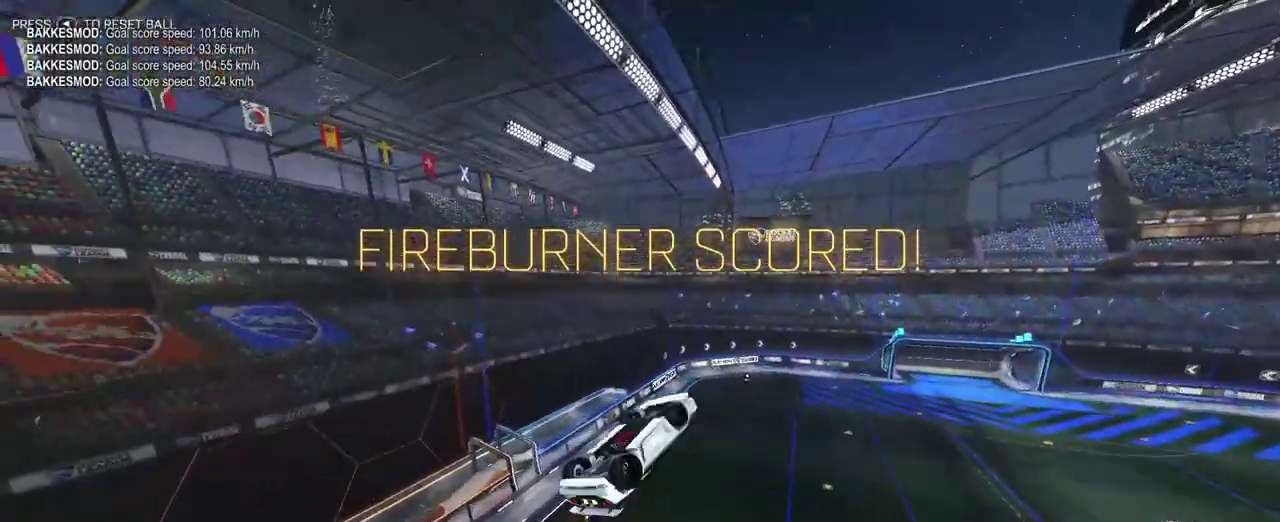
{"buttons": [], "left_stick": "center", "right_stick": "center", "events": [[67, "left_stick", "center"], [200, "R2", "up"]]}